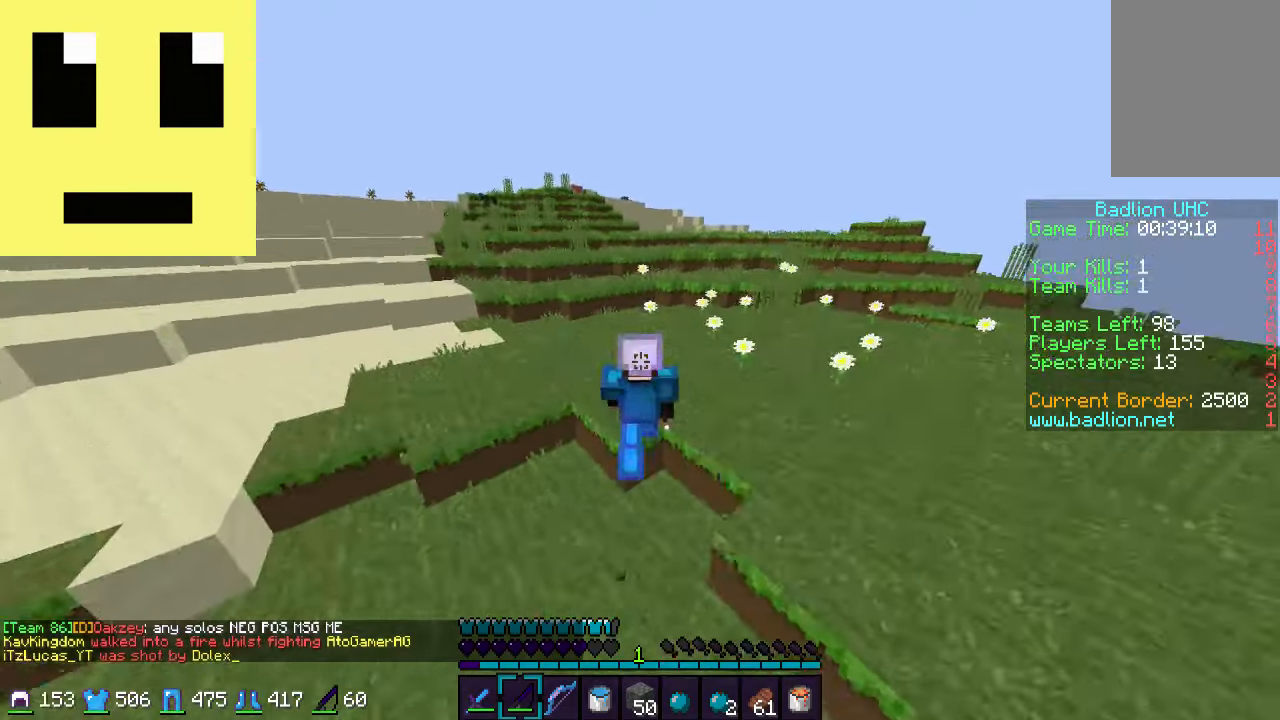
Gameplay with keyboard and mouse; each line is a JSON object with the keys and mouse buttons held at the frame after it. "events" lists presses ("down") and releases ("up") of "a", "d", "s", "w", "mouse_left" and "mouse_right" between this image and that frame as [ms after this image, input, new state], when the widget could be followed in between. "mouse_left", "mouse_right" = the "left", "right" buttons of the "mouse" list. No other keys are recorded. Fast repeated clicks can show as one long hold. Mouse movement is not recorded.
{"keys": ["w"], "mouse": [], "events": []}
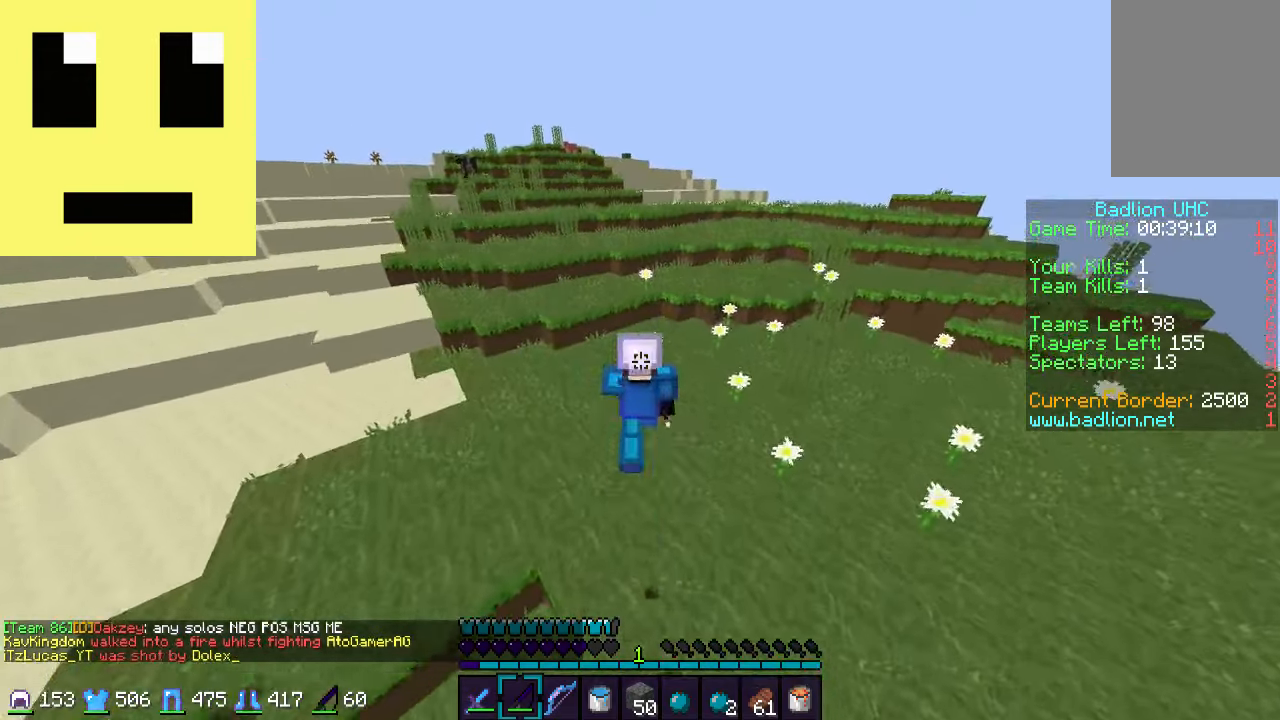
{"keys": ["w"], "mouse": [], "events": [[250, "d", "down"], [400, "d", "up"]]}
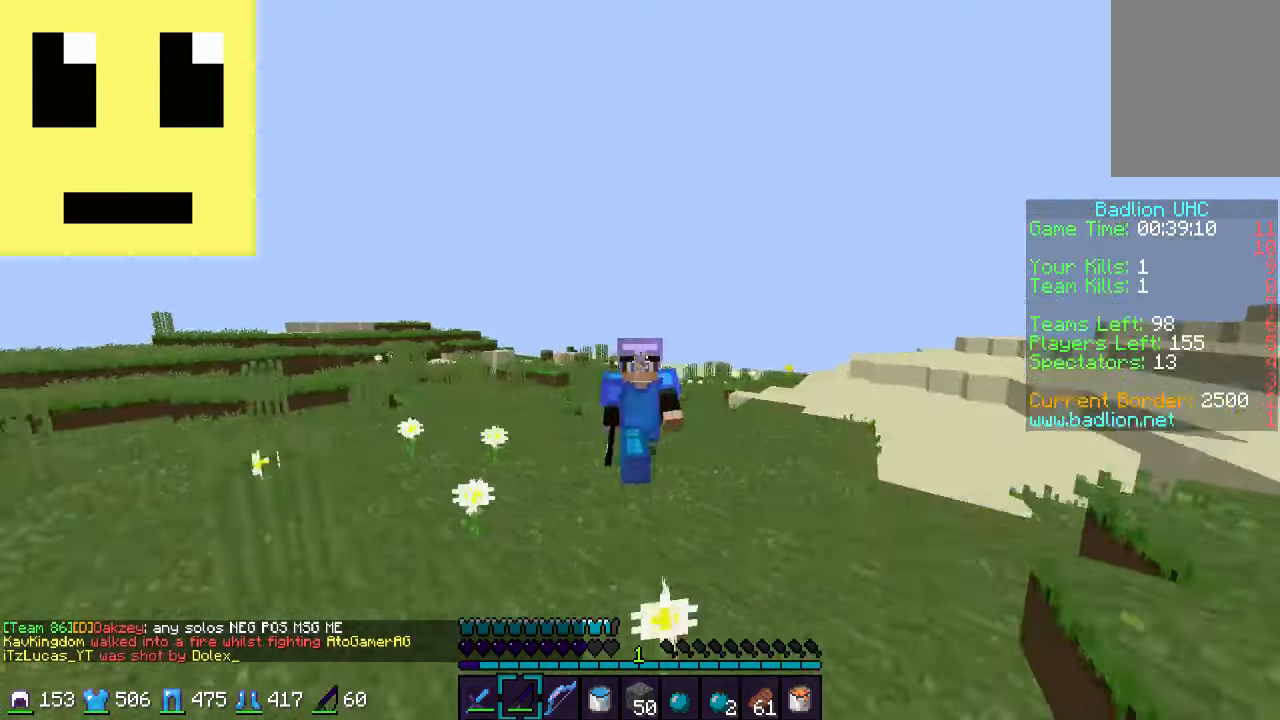
{"keys": ["a", "w"], "mouse": [], "events": [[83, "mouse_left", "down"], [167, "mouse_left", "up"], [300, "a", "down"]]}
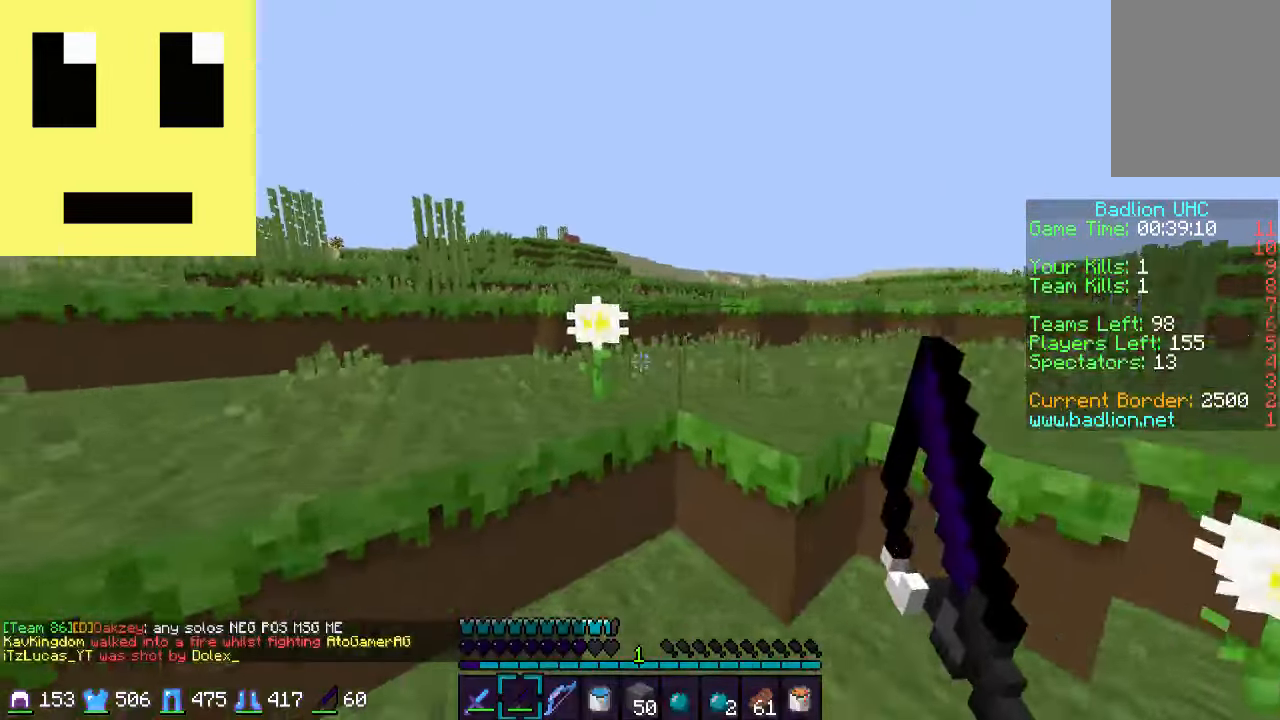
{"keys": ["w"], "mouse": [], "events": [[50, "a", "up"], [283, "d", "down"], [283, "mouse_left", "down"], [400, "mouse_left", "up"], [483, "d", "up"]]}
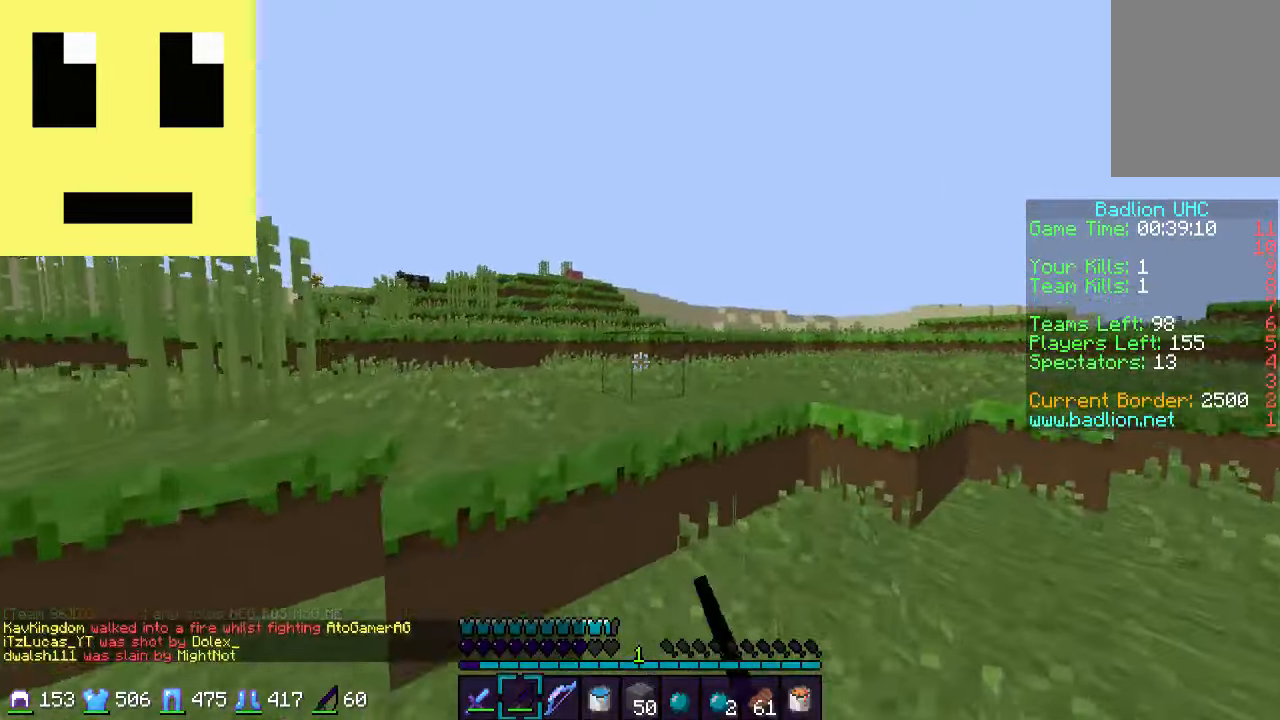
{"keys": ["a", "w"], "mouse": [], "events": [[150, "a", "down"]]}
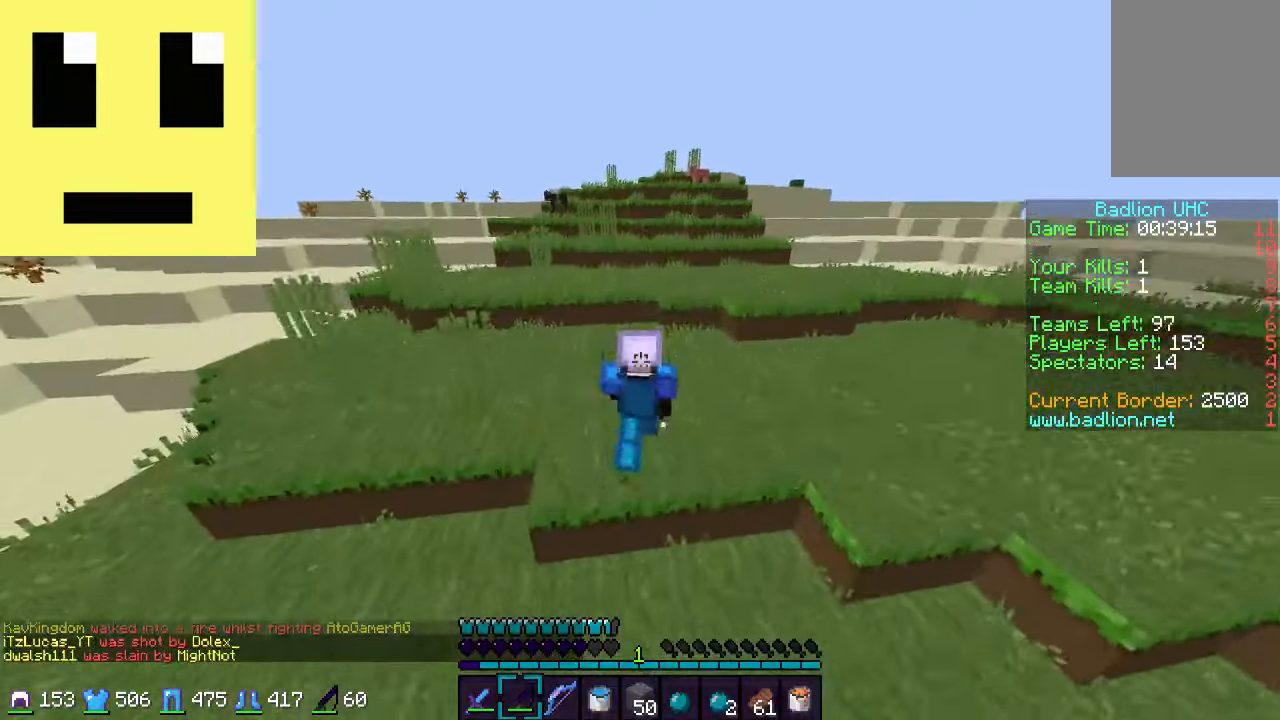
{"keys": ["w"], "mouse": [], "events": [[100, "a", "up"]]}
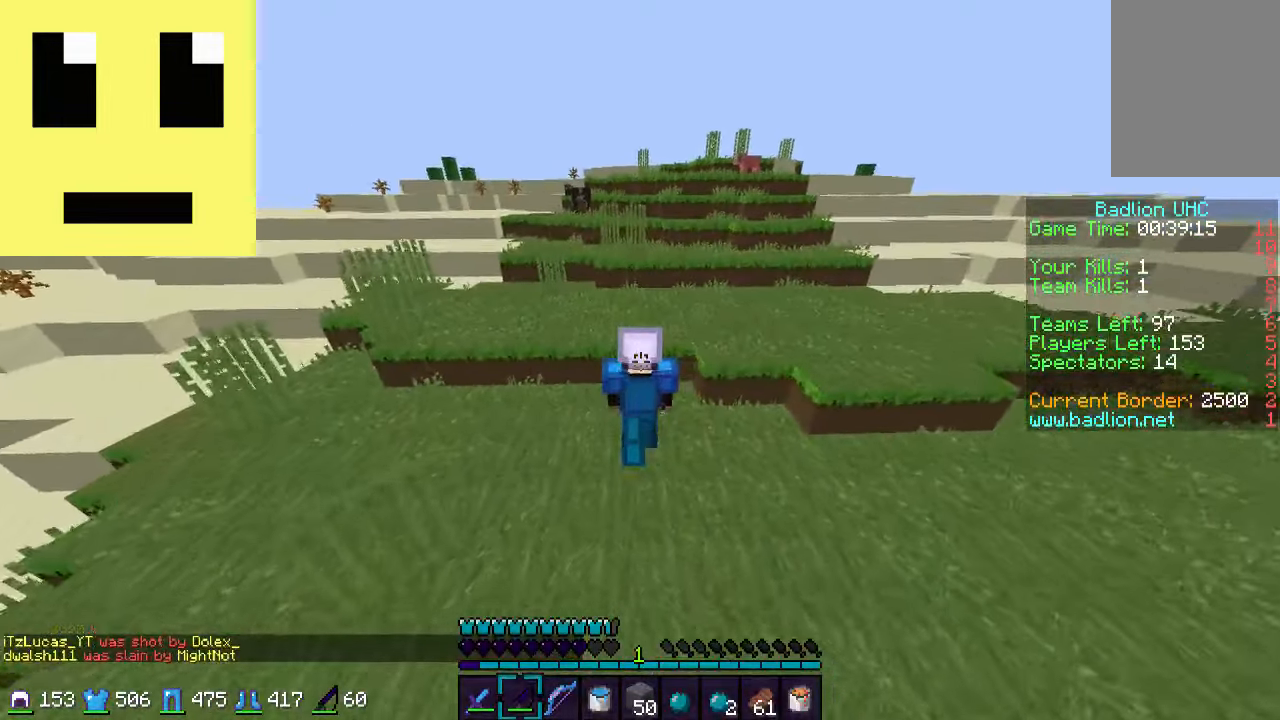
{"keys": ["w"], "mouse": [], "events": []}
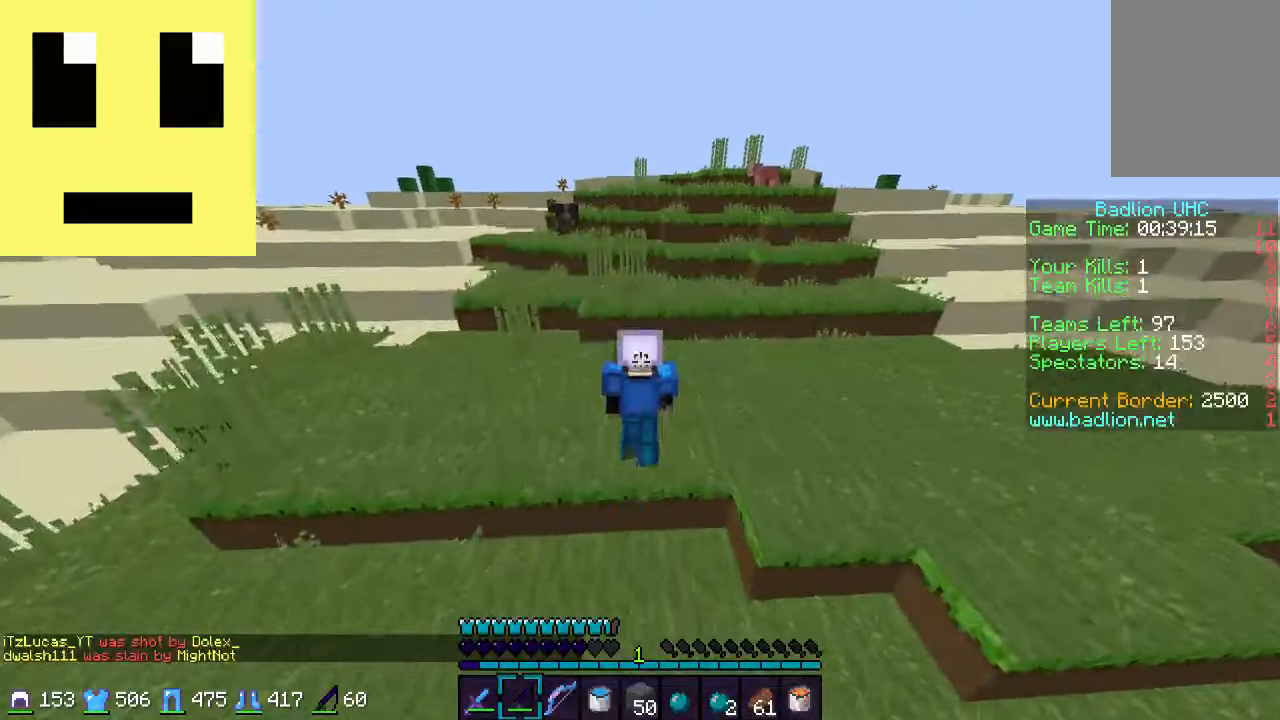
{"keys": ["w"], "mouse": [], "events": []}
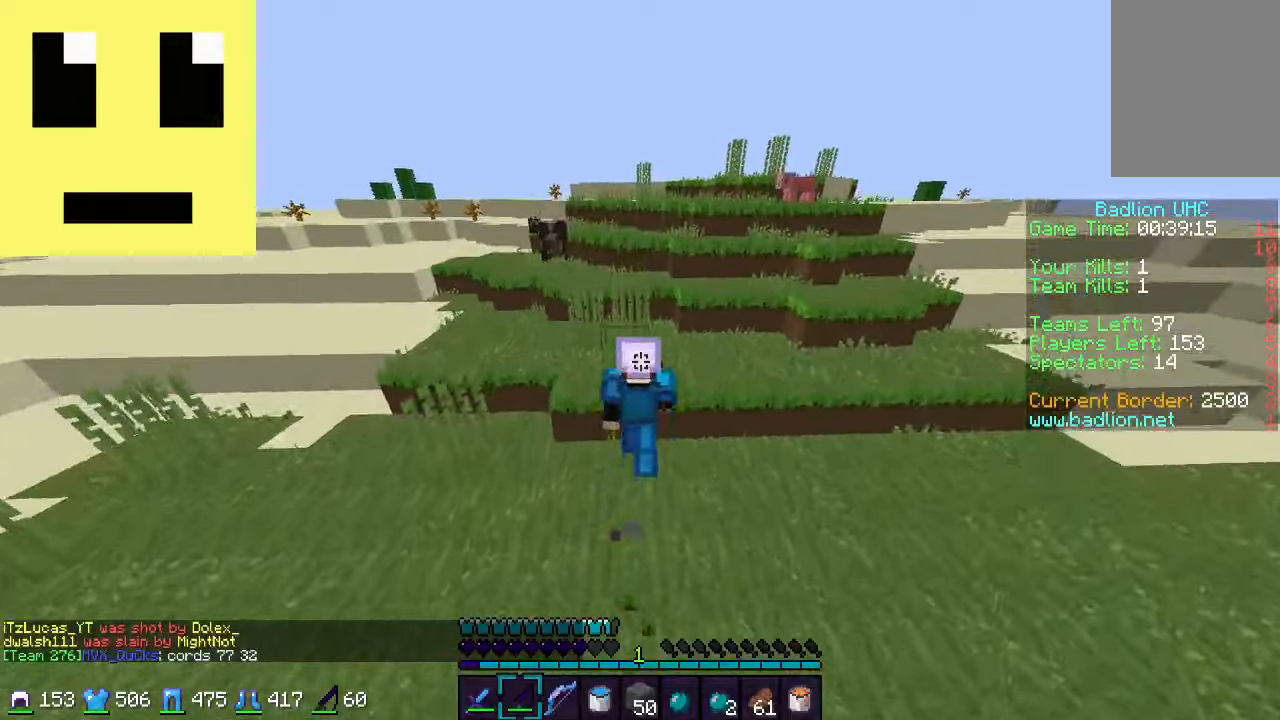
{"keys": ["w"], "mouse": [], "events": [[17, "a", "down"], [450, "a", "up"]]}
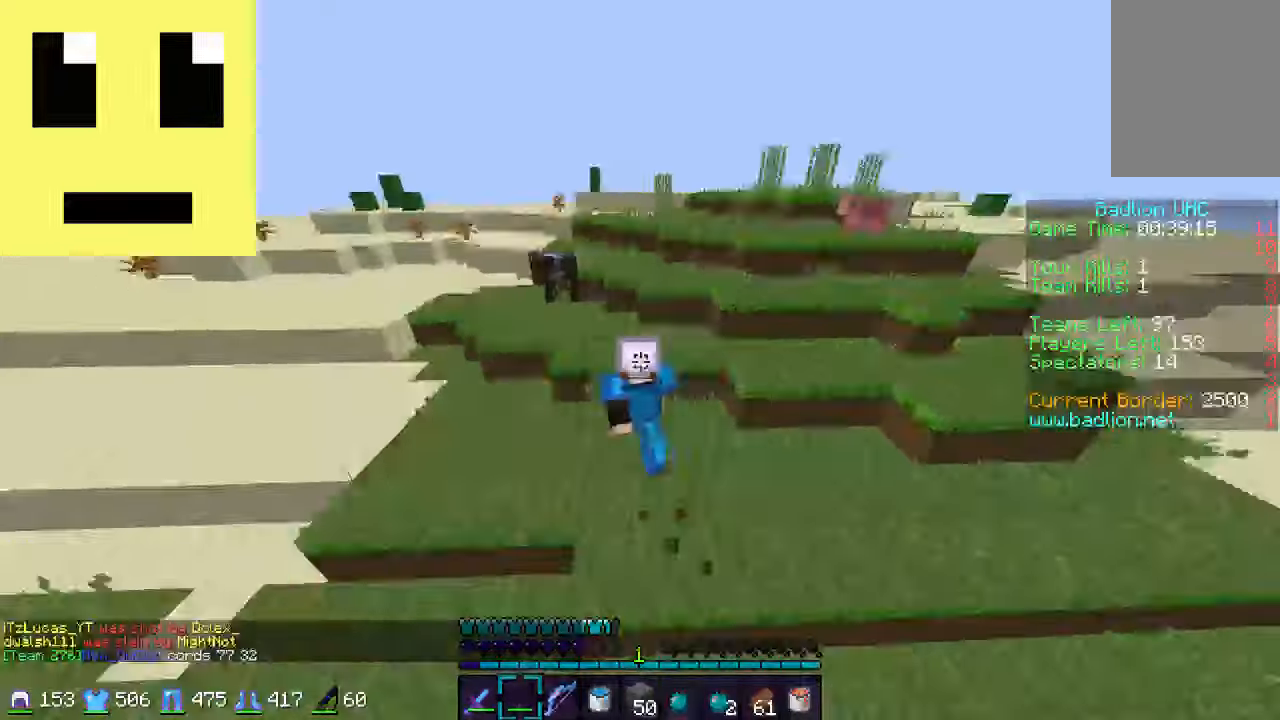
{"keys": ["d", "w"], "mouse": [], "events": [[284, "a", "down"], [450, "a", "up"], [500, "d", "down"]]}
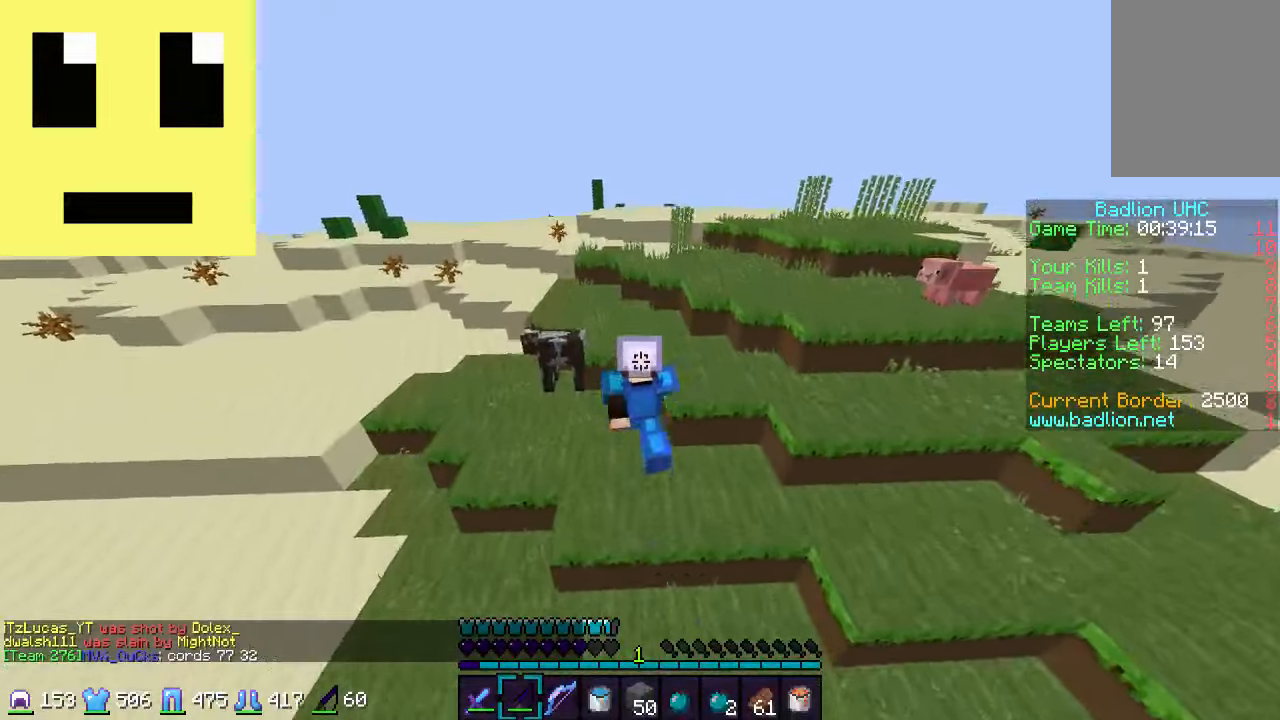
{"keys": ["w"], "mouse": [], "events": [[417, "d", "up"]]}